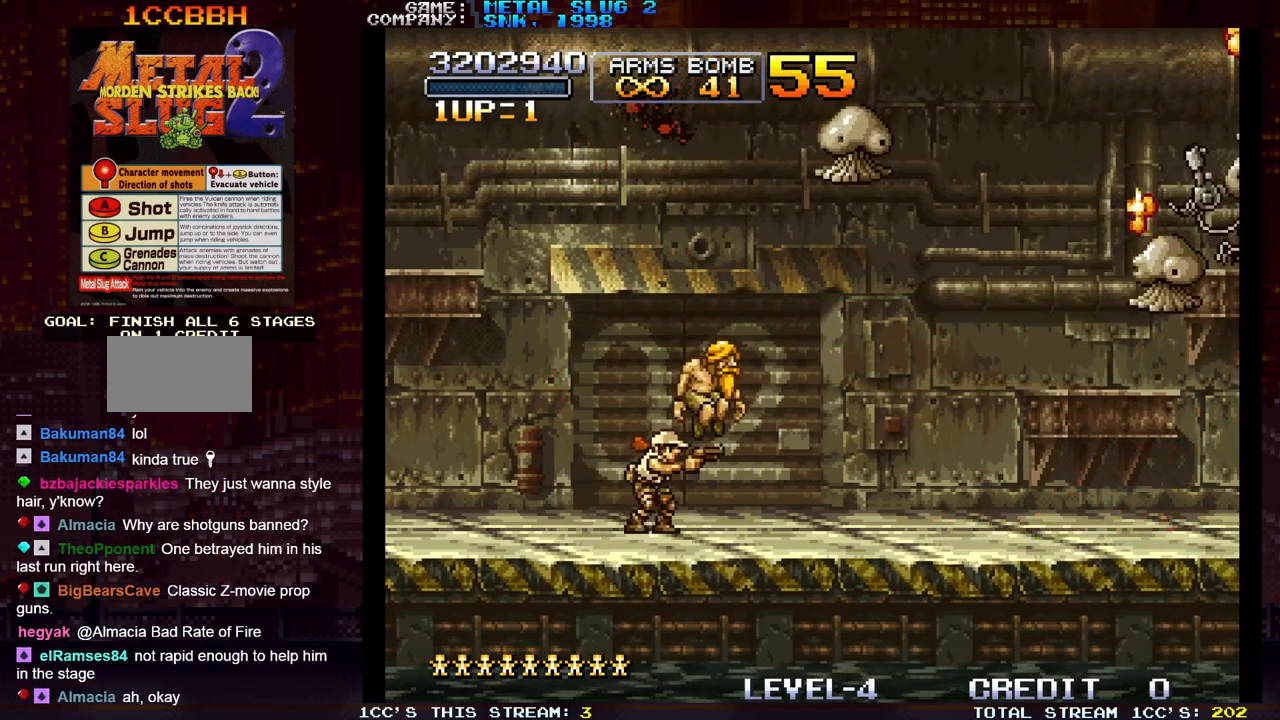
Gameplay with a controller (arcade stick); each line is a JSON object with the inputs held at the frame after it. "events" lists button and stick changes between this image and that frame as [ms after this image, input, new state], when the widget could be followed in between. Not read: L3 R3.
{"buttons": [], "left_stick": "center", "events": [[50, "SQUARE", "up"], [83, "SQUARE", "down"], [117, "SQUARE", "up"], [183, "SQUARE", "down"], [233, "SQUARE", "up"], [250, "left_stick", "right"], [267, "SQUARE", "down"], [317, "SQUARE", "up"], [333, "left_stick", "center"], [350, "TRIANGLE", "down"], [433, "TRIANGLE", "up"], [450, "SQUARE", "down"], [500, "SQUARE", "up"]]}
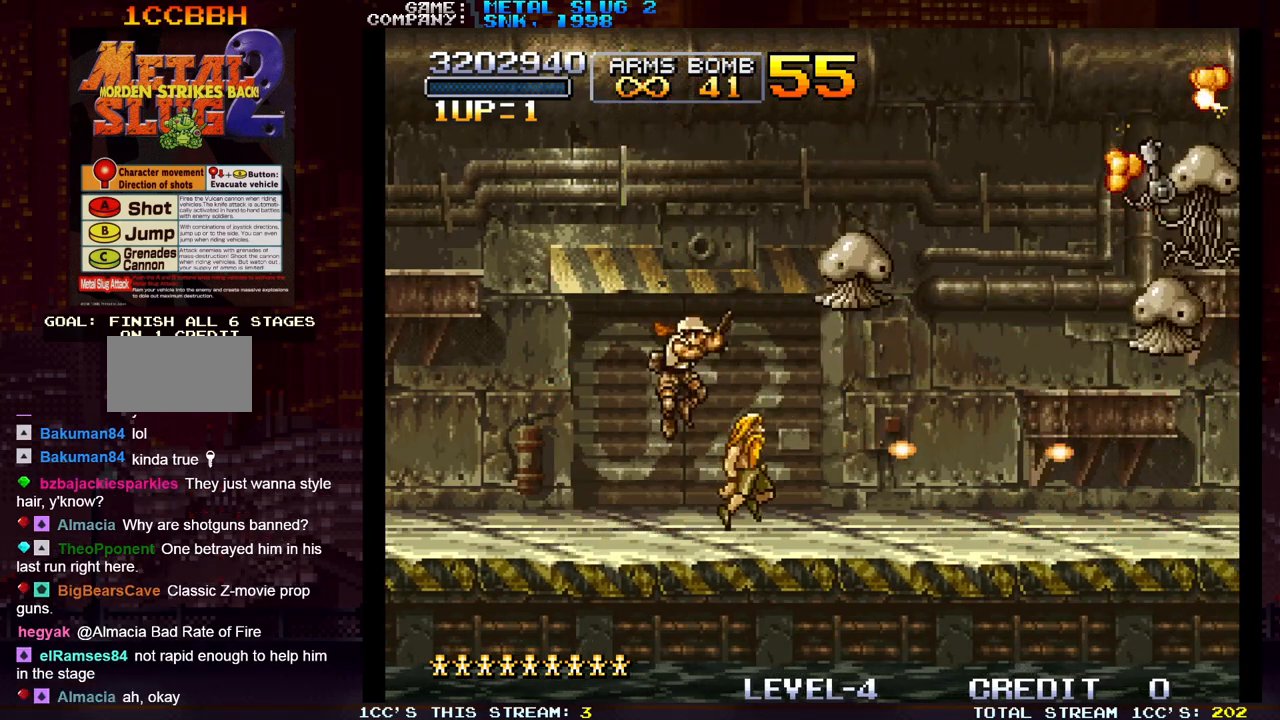
{"buttons": [], "left_stick": "left", "events": [[67, "SQUARE", "down"], [117, "SQUARE", "up"], [133, "SQUARE", "down"], [183, "SQUARE", "up"], [217, "SQUARE", "down"], [217, "left_stick", "left"], [267, "SQUARE", "up"], [300, "SQUARE", "down"], [350, "SQUARE", "up"]]}
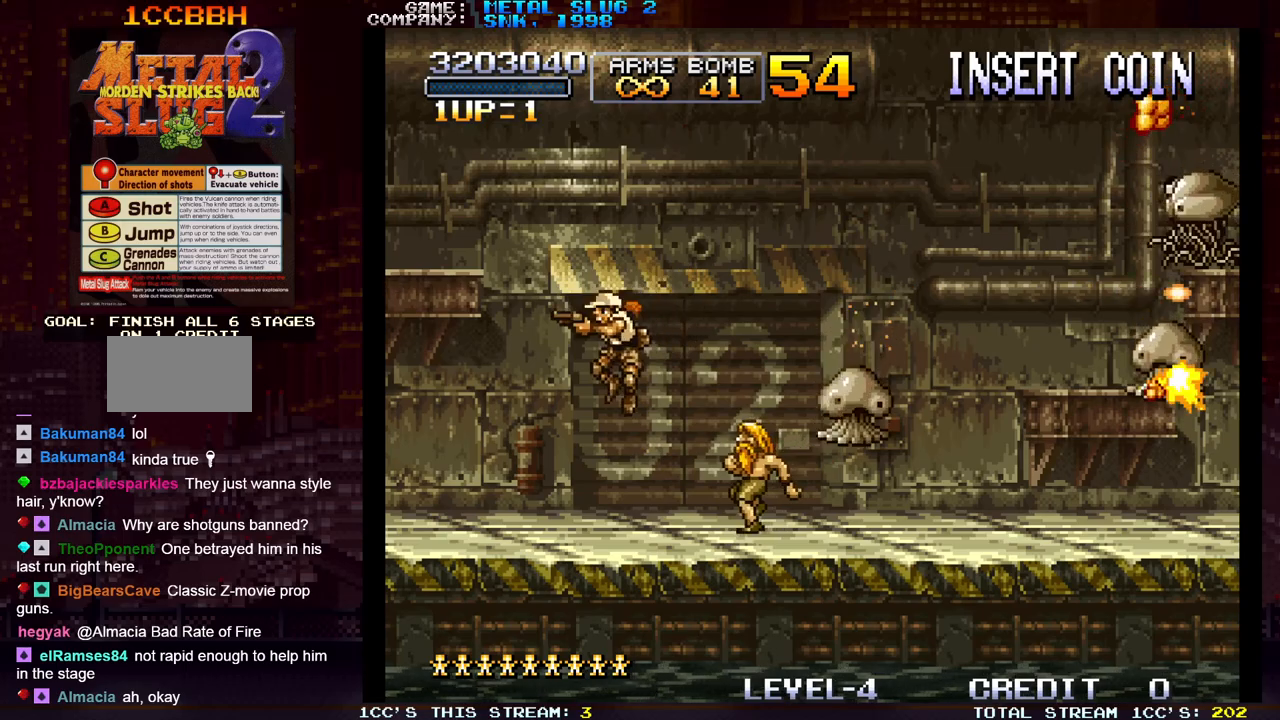
{"buttons": ["SQUARE"], "left_stick": "center", "events": [[200, "SQUARE", "down"], [200, "left_stick", "right"], [250, "SQUARE", "up"], [317, "SQUARE", "down"], [317, "left_stick", "center"], [367, "SQUARE", "up"], [383, "SQUARE", "down"], [417, "SQUARE", "up"], [483, "SQUARE", "down"]]}
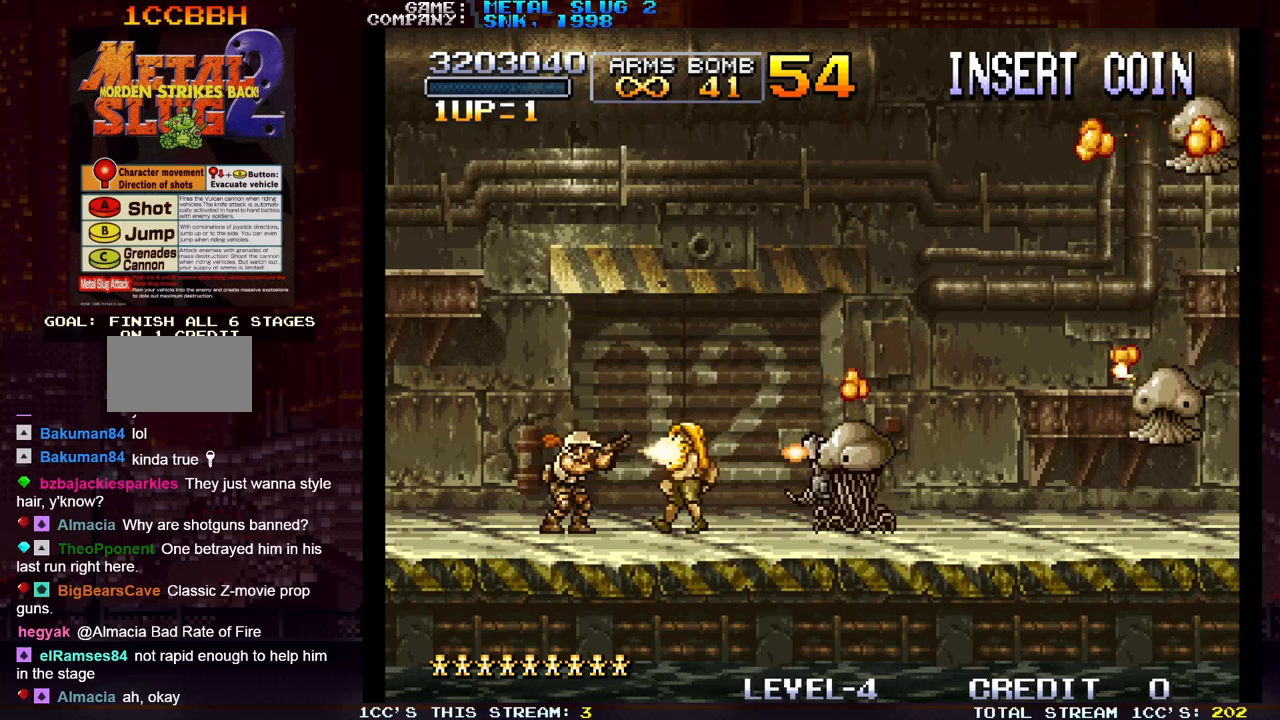
{"buttons": ["TRIANGLE"], "left_stick": "center", "events": [[17, "SQUARE", "up"], [67, "SQUARE", "down"], [100, "SQUARE", "up"], [150, "SQUARE", "down"], [183, "SQUARE", "up"], [233, "SQUARE", "down"], [267, "SQUARE", "up"], [317, "SQUARE", "down"], [350, "SQUARE", "up"], [383, "SQUARE", "down"], [433, "SQUARE", "up"], [467, "TRIANGLE", "down"]]}
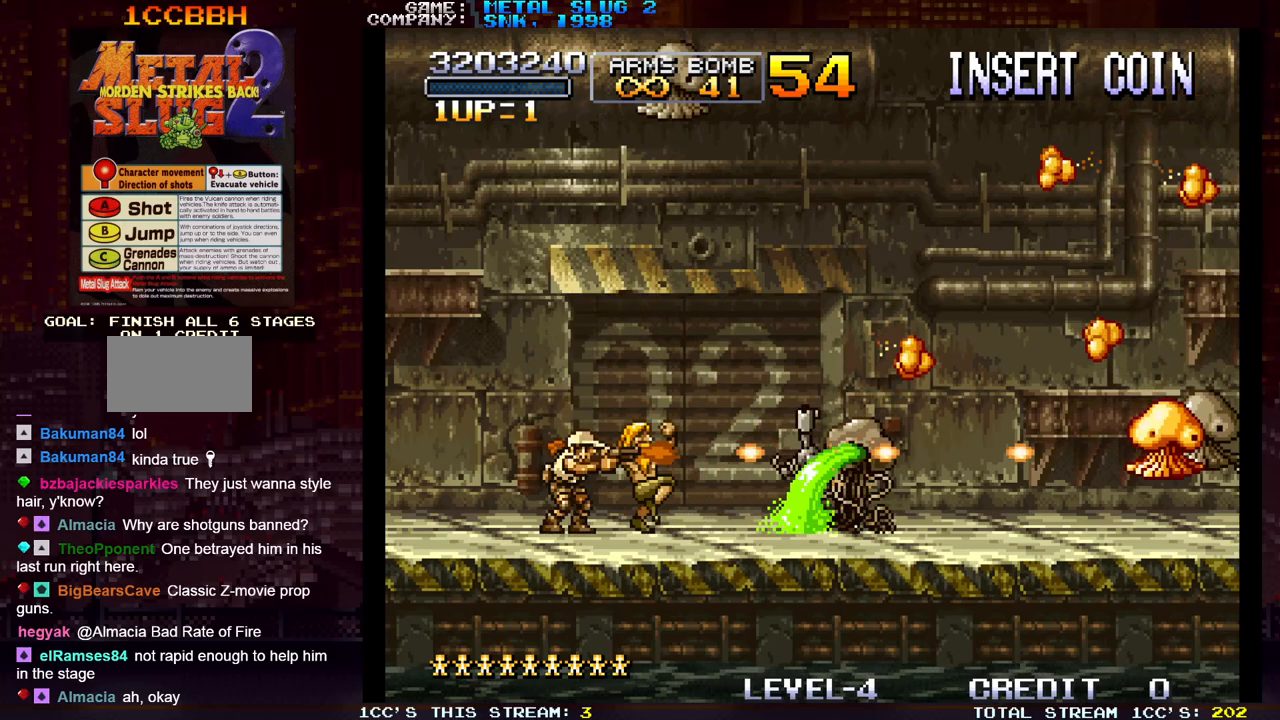
{"buttons": [], "left_stick": "left", "events": [[67, "SQUARE", "down"], [83, "TRIANGLE", "up"], [133, "SQUARE", "up"], [200, "SQUARE", "down"], [250, "SQUARE", "up"], [267, "SQUARE", "down"], [317, "SQUARE", "up"], [317, "left_stick", "left"], [367, "SQUARE", "down"], [417, "SQUARE", "up"], [450, "SQUARE", "down"], [500, "SQUARE", "up"]]}
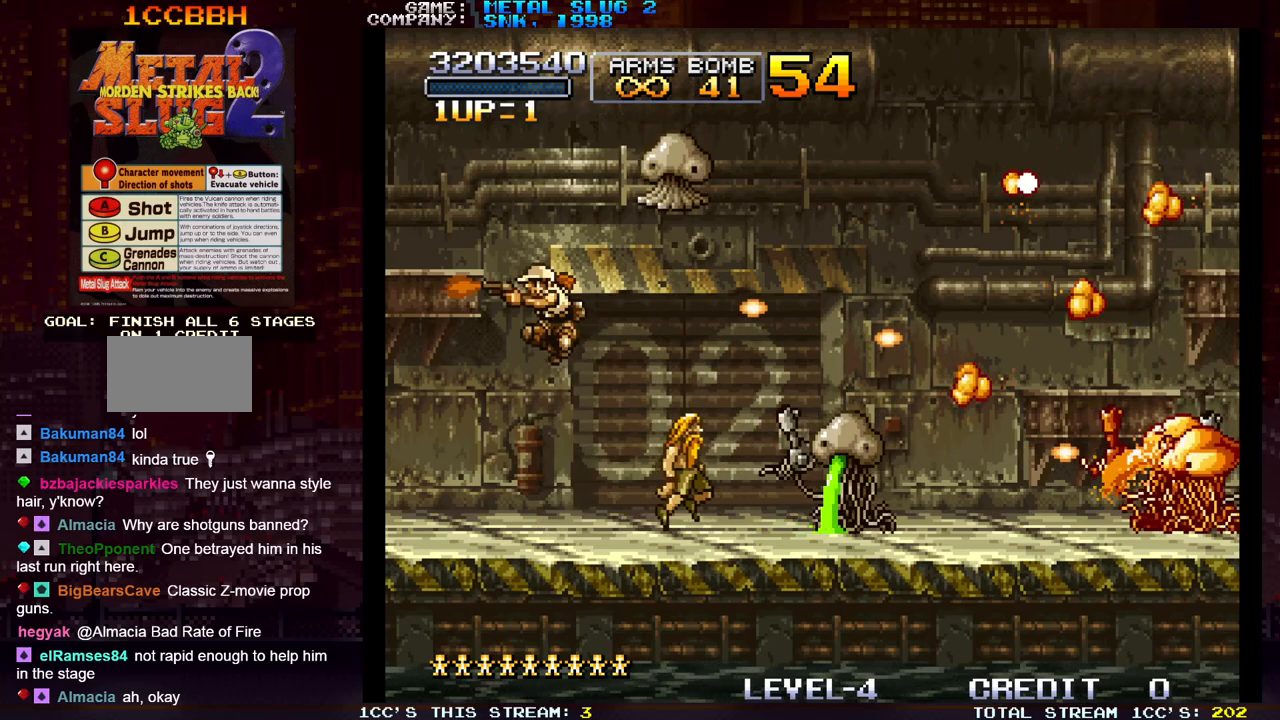
{"buttons": [], "left_stick": "left", "events": [[50, "SQUARE", "down"], [100, "SQUARE", "up"], [133, "SQUARE", "down"], [183, "SQUARE", "up"], [250, "SQUARE", "down"], [283, "SQUARE", "up"], [317, "SQUARE", "down"], [367, "SQUARE", "up"], [450, "SQUARE", "down"], [467, "SQUARE", "up"]]}
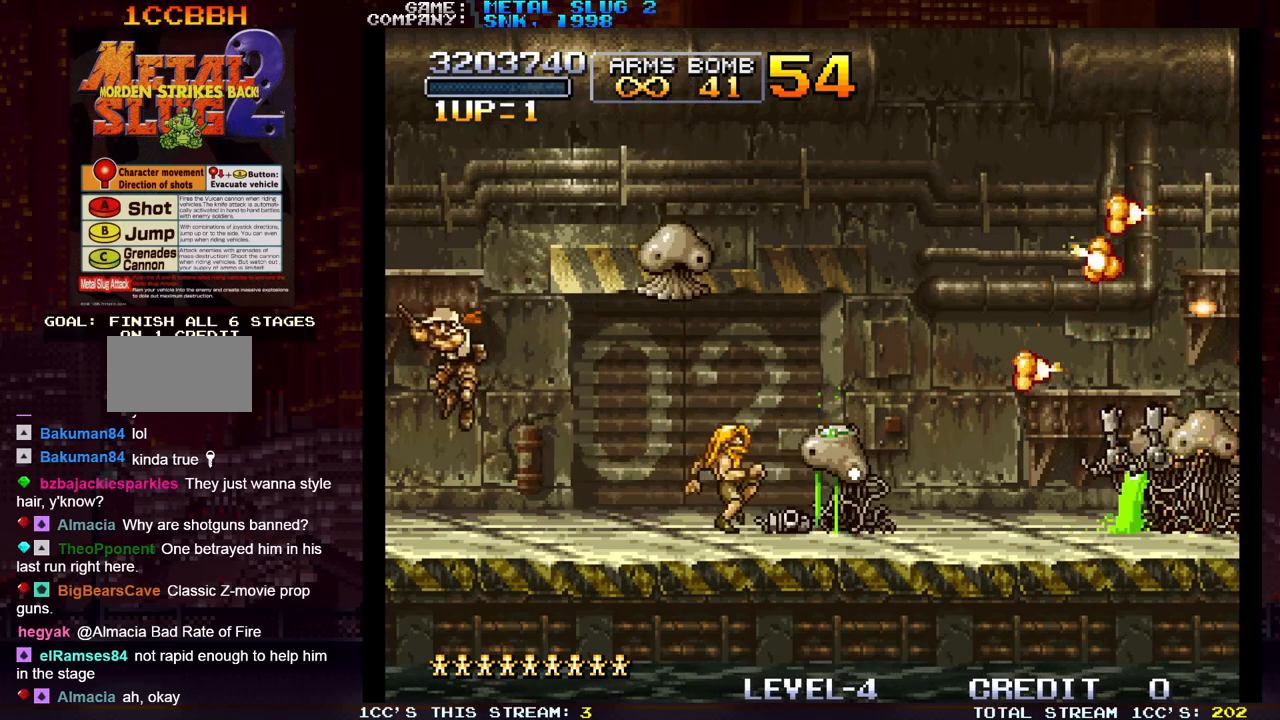
{"buttons": ["SQUARE"], "left_stick": "center", "events": [[17, "SQUARE", "down"], [67, "SQUARE", "up"], [100, "left_stick", "right"], [133, "SQUARE", "down"], [167, "SQUARE", "up"], [200, "SQUARE", "down"], [267, "SQUARE", "up"], [333, "SQUARE", "down"], [350, "left_stick", "center"], [367, "SQUARE", "up"], [383, "SQUARE", "down"], [433, "SQUARE", "up"], [500, "SQUARE", "down"]]}
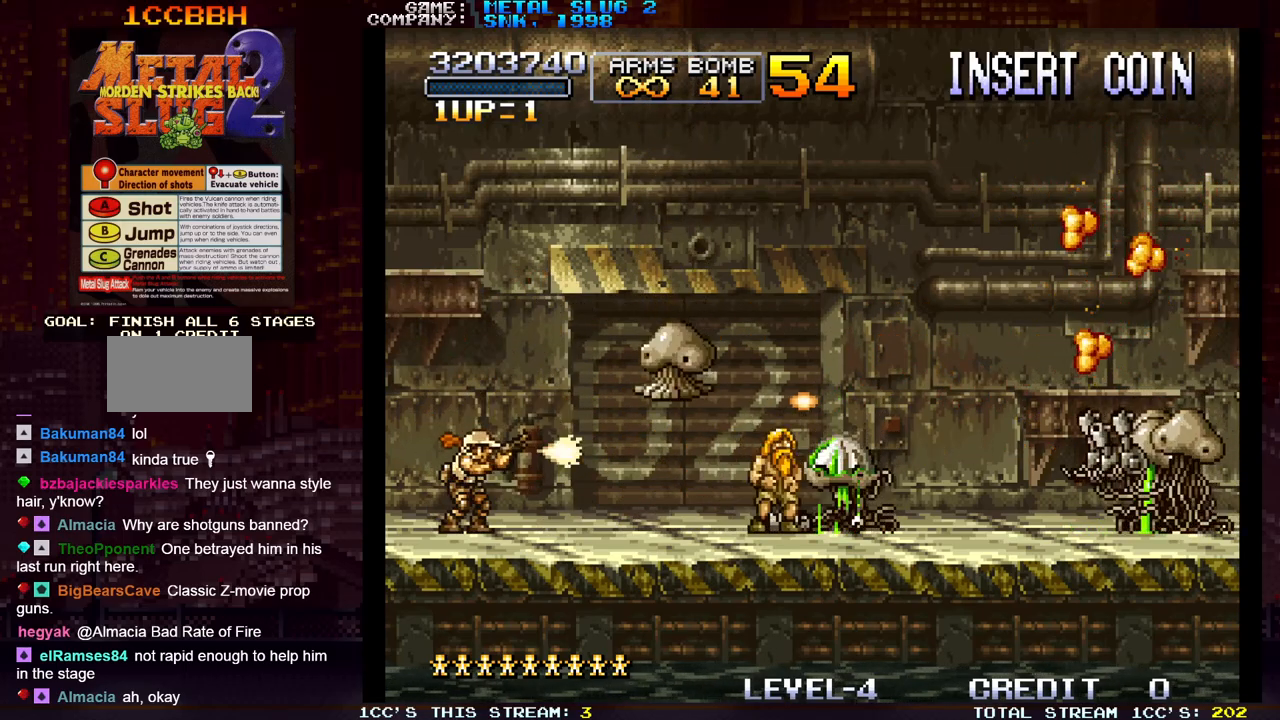
{"buttons": ["SQUARE"], "left_stick": "center", "events": [[33, "SQUARE", "up"], [50, "SQUARE", "down"], [100, "SQUARE", "up"], [167, "SQUARE", "down"], [200, "SQUARE", "up"], [233, "SQUARE", "down"], [267, "SQUARE", "up"], [317, "SQUARE", "down"], [367, "SQUARE", "up"], [400, "SQUARE", "down"], [450, "SQUARE", "up"], [500, "SQUARE", "down"]]}
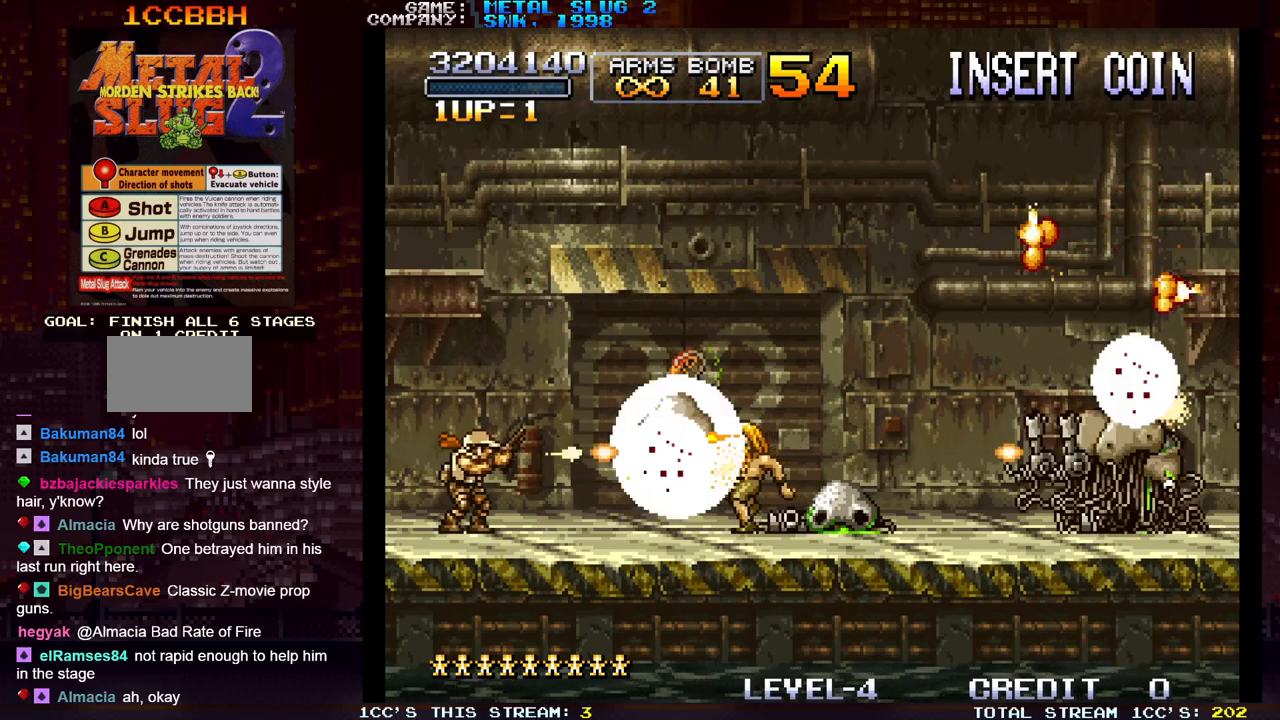
{"buttons": [], "left_stick": "center", "events": [[33, "SQUARE", "up"], [67, "SQUARE", "down"], [117, "SQUARE", "up"], [167, "SQUARE", "down"], [233, "SQUARE", "up"], [267, "SQUARE", "down"], [300, "SQUARE", "up"], [367, "SQUARE", "down"], [400, "SQUARE", "up"], [433, "SQUARE", "down"], [483, "SQUARE", "up"]]}
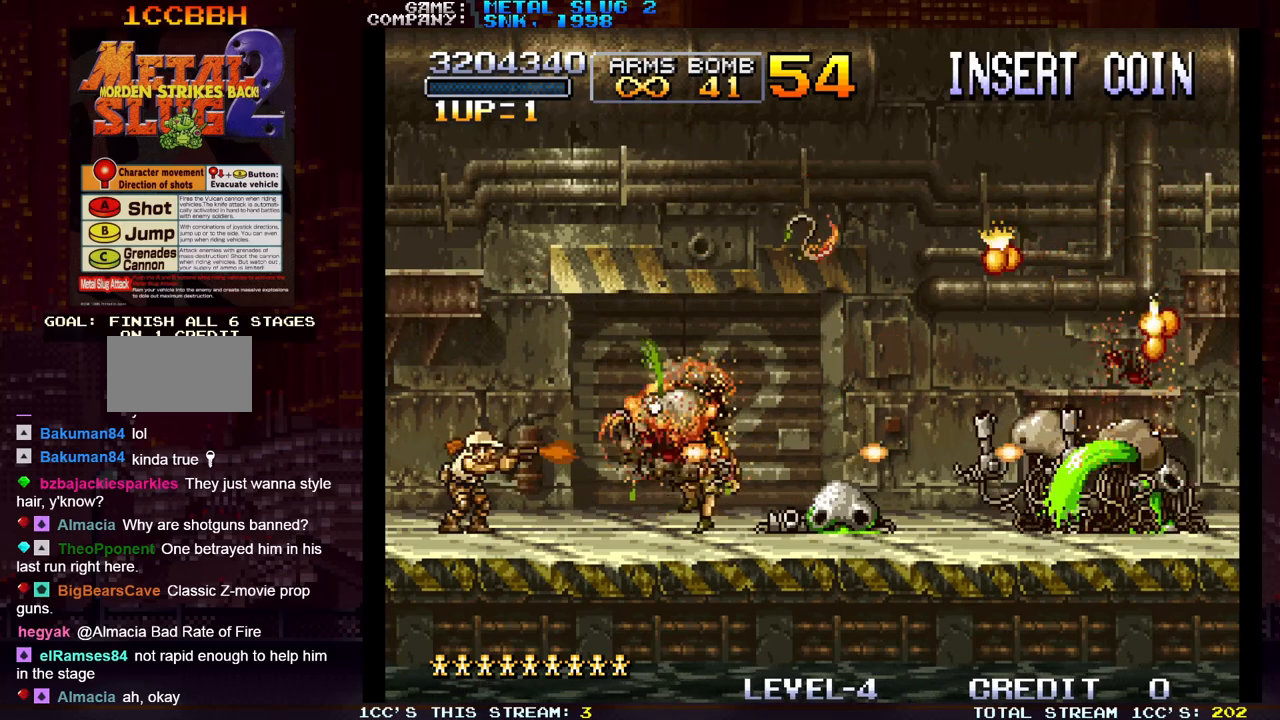
{"buttons": ["SQUARE"], "left_stick": "center", "events": [[33, "SQUARE", "down"], [83, "SQUARE", "up"], [117, "SQUARE", "down"], [167, "SQUARE", "up"], [217, "SQUARE", "down"], [250, "SQUARE", "up"], [283, "SQUARE", "down"], [333, "SQUARE", "up"], [400, "SQUARE", "down"], [433, "SQUARE", "up"], [467, "SQUARE", "down"]]}
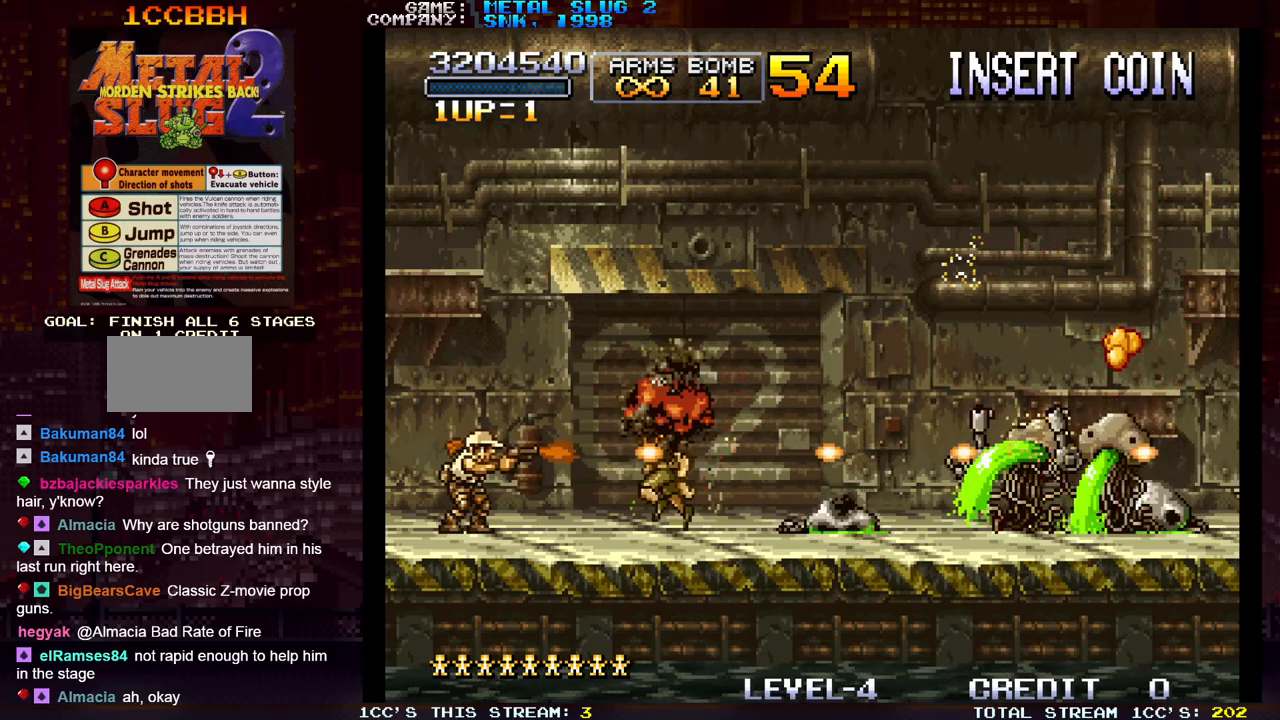
{"buttons": [], "left_stick": "center", "events": [[17, "SQUARE", "up"], [50, "TRIANGLE", "down"], [117, "TRIANGLE", "up"], [133, "SQUARE", "down"], [217, "SQUARE", "up"], [267, "SQUARE", "down"], [300, "SQUARE", "up"], [333, "SQUARE", "down"], [400, "SQUARE", "up"], [467, "SQUARE", "down"], [500, "SQUARE", "up"]]}
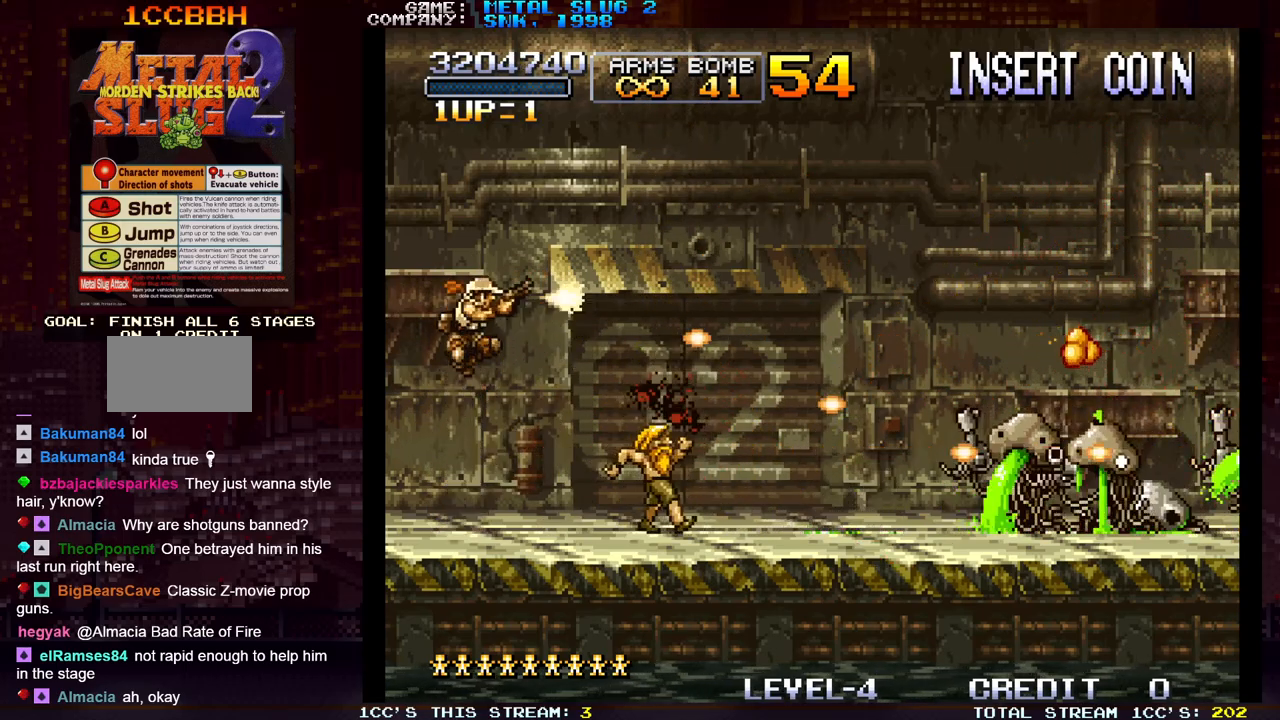
{"buttons": [], "left_stick": "right", "events": [[33, "left_stick", "right"], [50, "SQUARE", "down"], [83, "SQUARE", "up"], [150, "SQUARE", "down"], [200, "SQUARE", "up"], [250, "SQUARE", "down"], [283, "SQUARE", "up"], [350, "SQUARE", "down"], [383, "SQUARE", "up"], [450, "SQUARE", "down"], [483, "SQUARE", "up"]]}
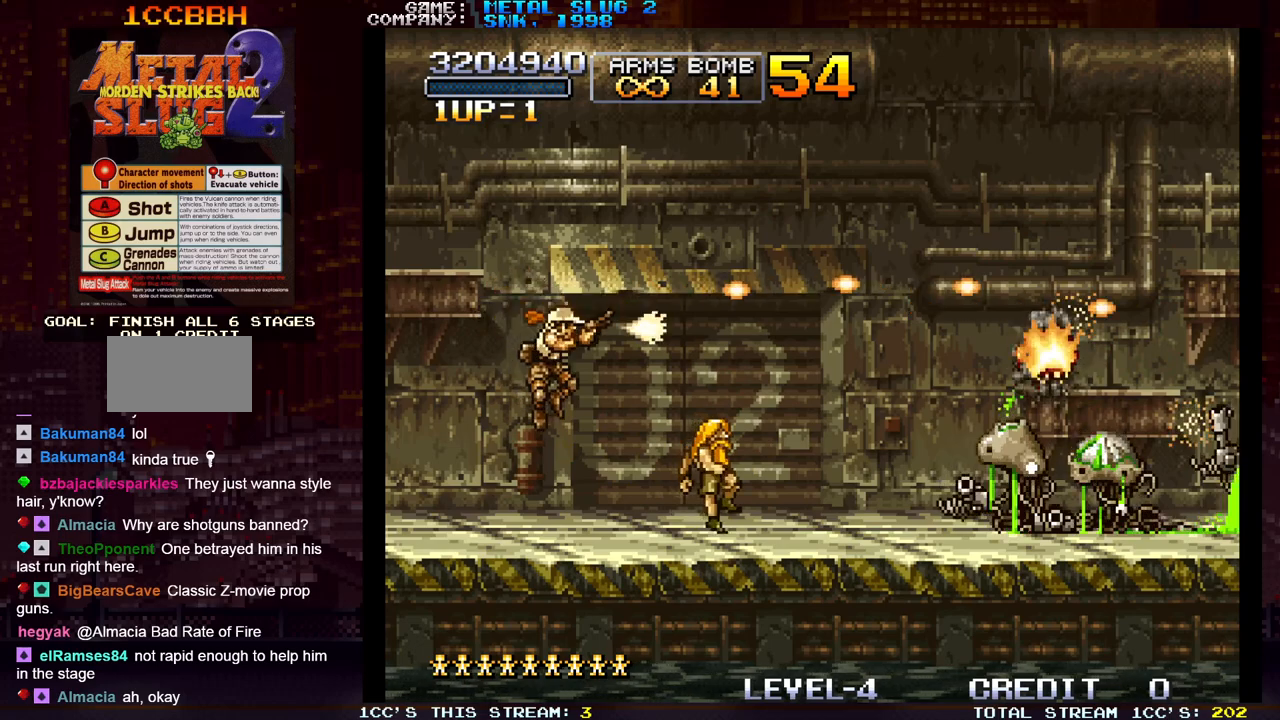
{"buttons": [], "left_stick": "right", "events": [[50, "SQUARE", "down"], [100, "SQUARE", "up"], [150, "SQUARE", "down"], [200, "SQUARE", "up"], [250, "SQUARE", "down"], [283, "SQUARE", "up"], [333, "SQUARE", "down"], [400, "SQUARE", "up"], [450, "SQUARE", "down"], [483, "SQUARE", "up"]]}
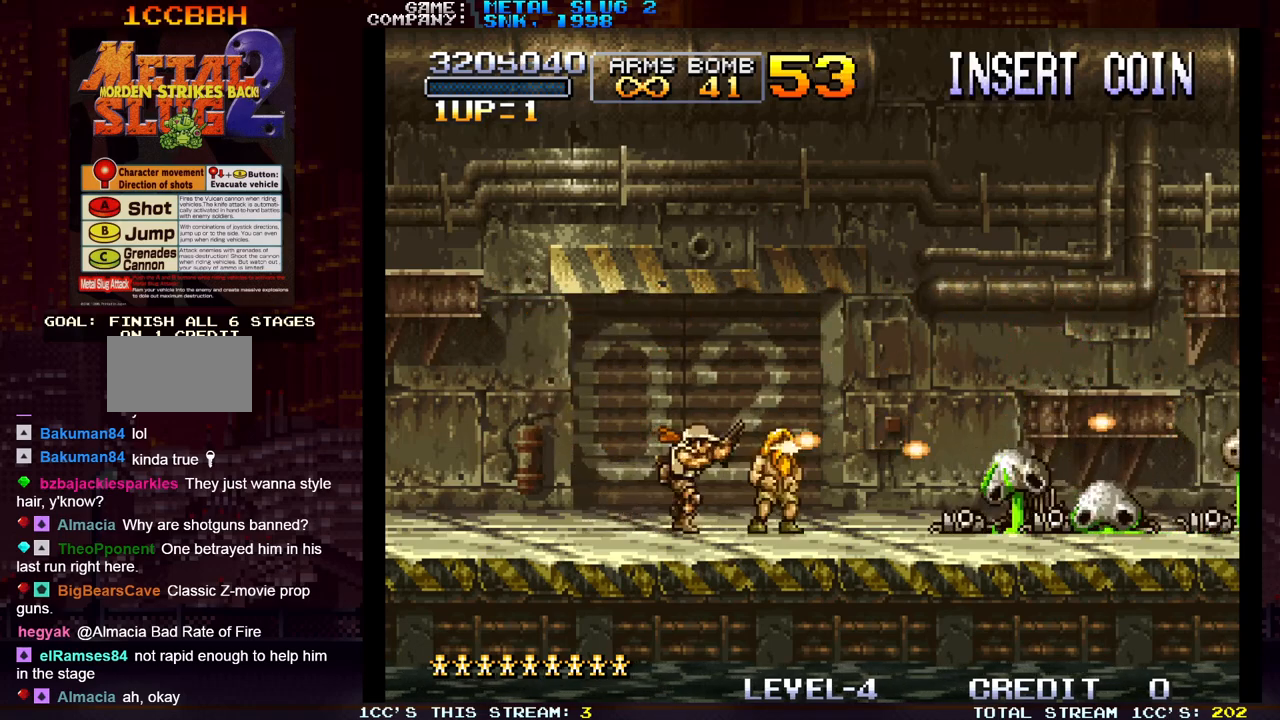
{"buttons": [], "left_stick": "left", "events": [[33, "SQUARE", "down"], [83, "SQUARE", "up"], [133, "SQUARE", "down"], [133, "left_stick", "center"], [167, "SQUARE", "up"], [200, "left_stick", "left"]]}
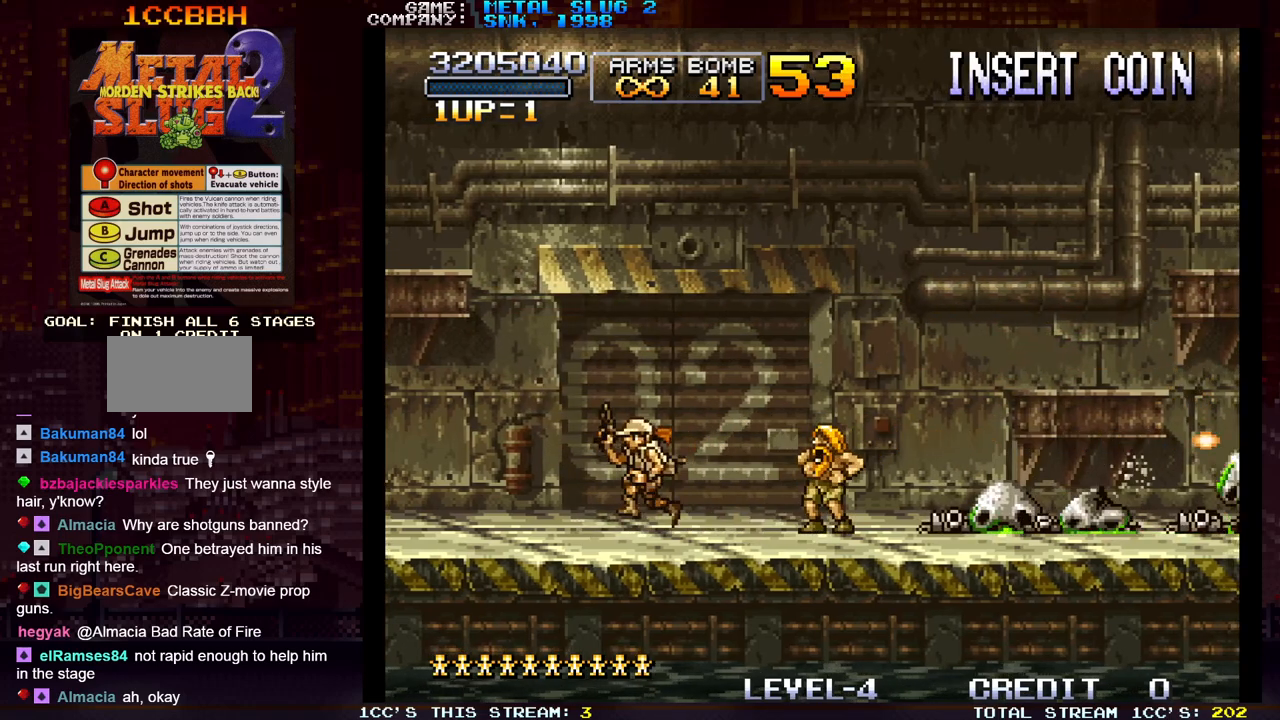
{"buttons": [], "left_stick": "center", "events": [[417, "left_stick", "center"]]}
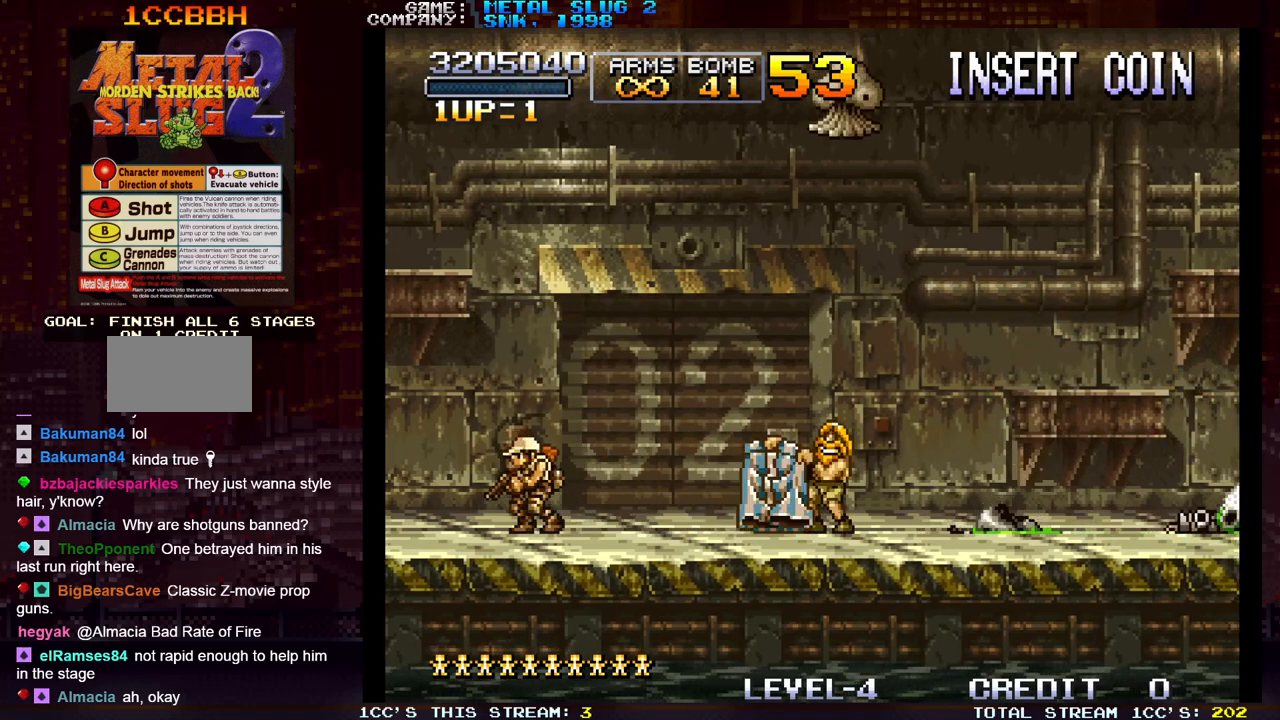
{"buttons": [], "left_stick": "center", "events": [[67, "left_stick", "right"], [267, "left_stick", "center"], [317, "SQUARE", "down"], [350, "SQUARE", "up"]]}
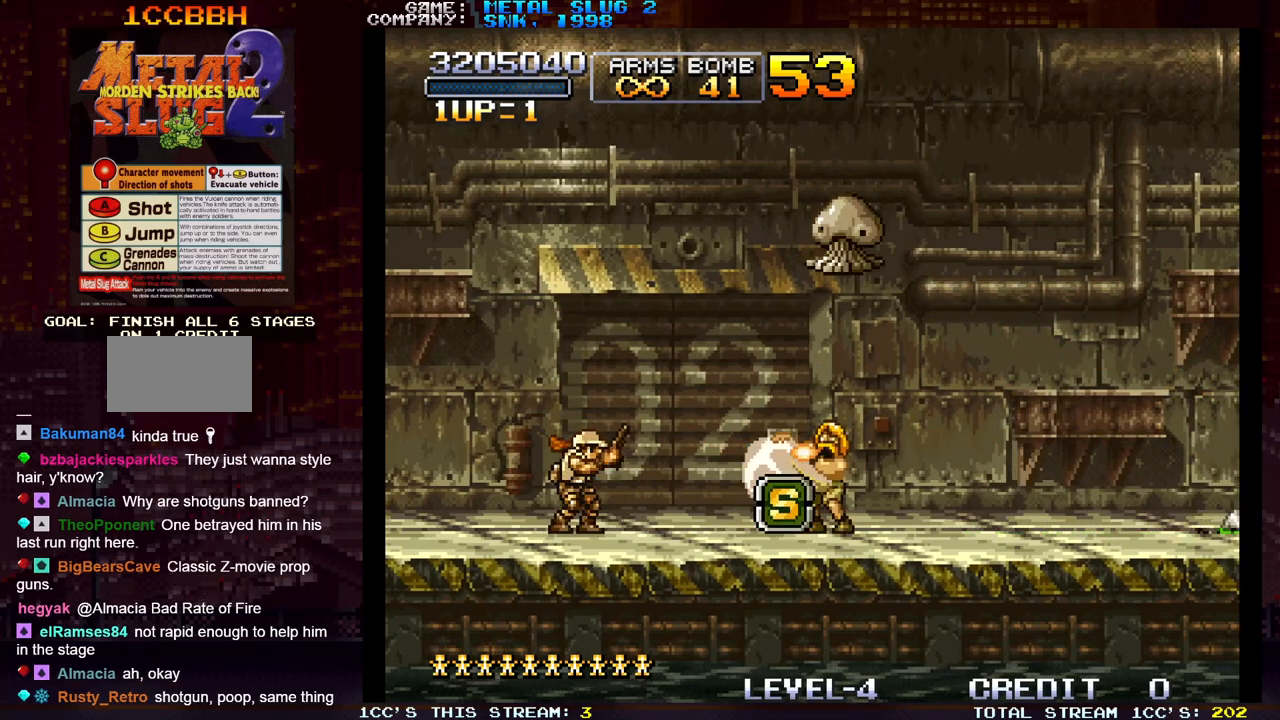
{"buttons": [], "left_stick": "right", "events": [[17, "left_stick", "left"], [367, "left_stick", "right"], [450, "SQUARE", "down"], [467, "SQUARE", "up"]]}
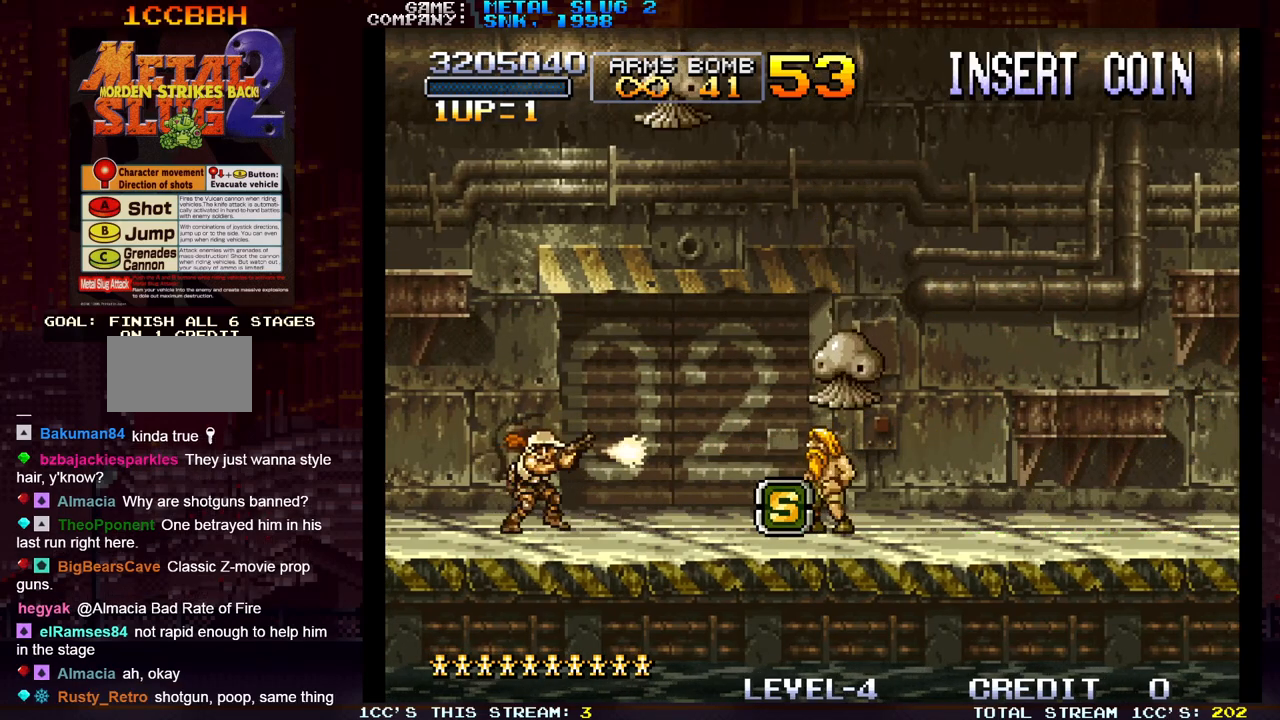
{"buttons": [], "left_stick": "left", "events": [[67, "SQUARE", "down"], [67, "left_stick", "center"], [167, "SQUARE", "up"], [233, "SQUARE", "down"], [267, "SQUARE", "up"], [317, "SQUARE", "down"], [350, "SQUARE", "up"], [383, "SQUARE", "down"], [450, "SQUARE", "up"], [500, "left_stick", "left"]]}
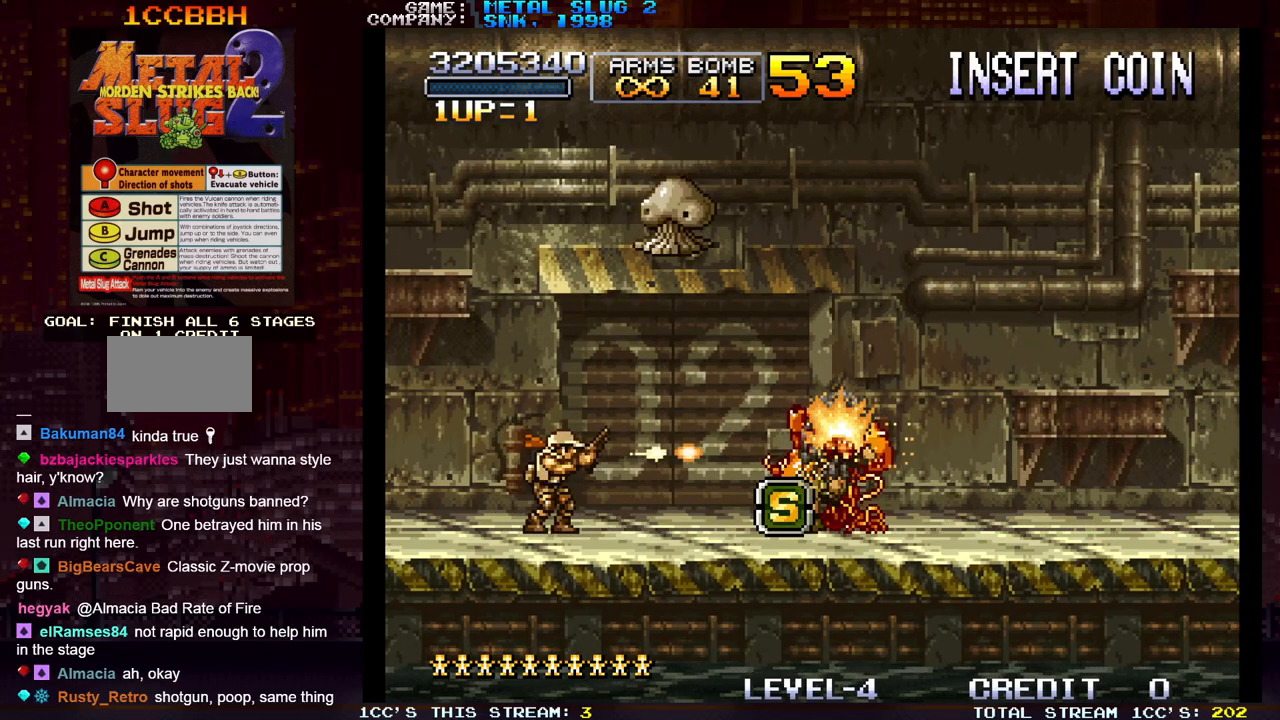
{"buttons": [], "left_stick": "right", "events": [[467, "left_stick", "right"]]}
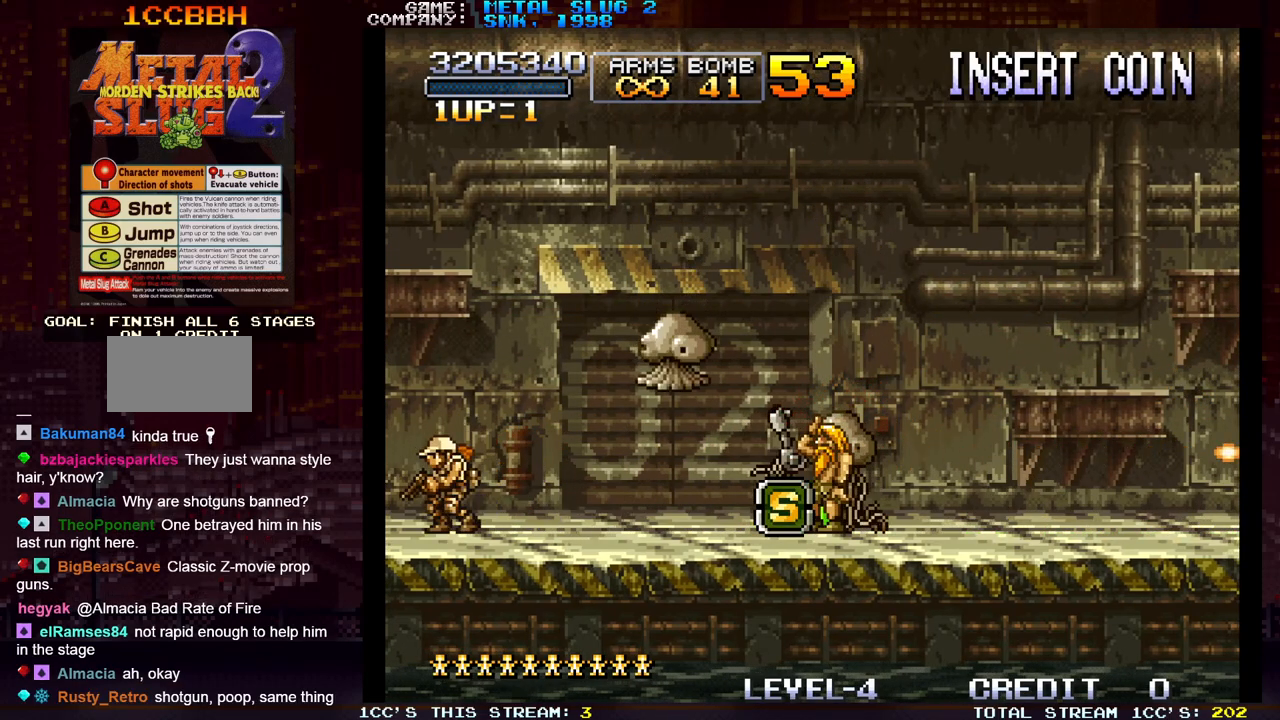
{"buttons": [], "left_stick": "center", "events": [[17, "SQUARE", "down"], [50, "SQUARE", "up"], [50, "left_stick", "center"], [117, "SQUARE", "down"], [150, "SQUARE", "up"], [167, "SQUARE", "down"], [217, "SQUARE", "up"], [283, "SQUARE", "down"], [333, "SQUARE", "up"], [367, "SQUARE", "down"], [400, "SQUARE", "up"], [467, "SQUARE", "down"], [500, "SQUARE", "up"]]}
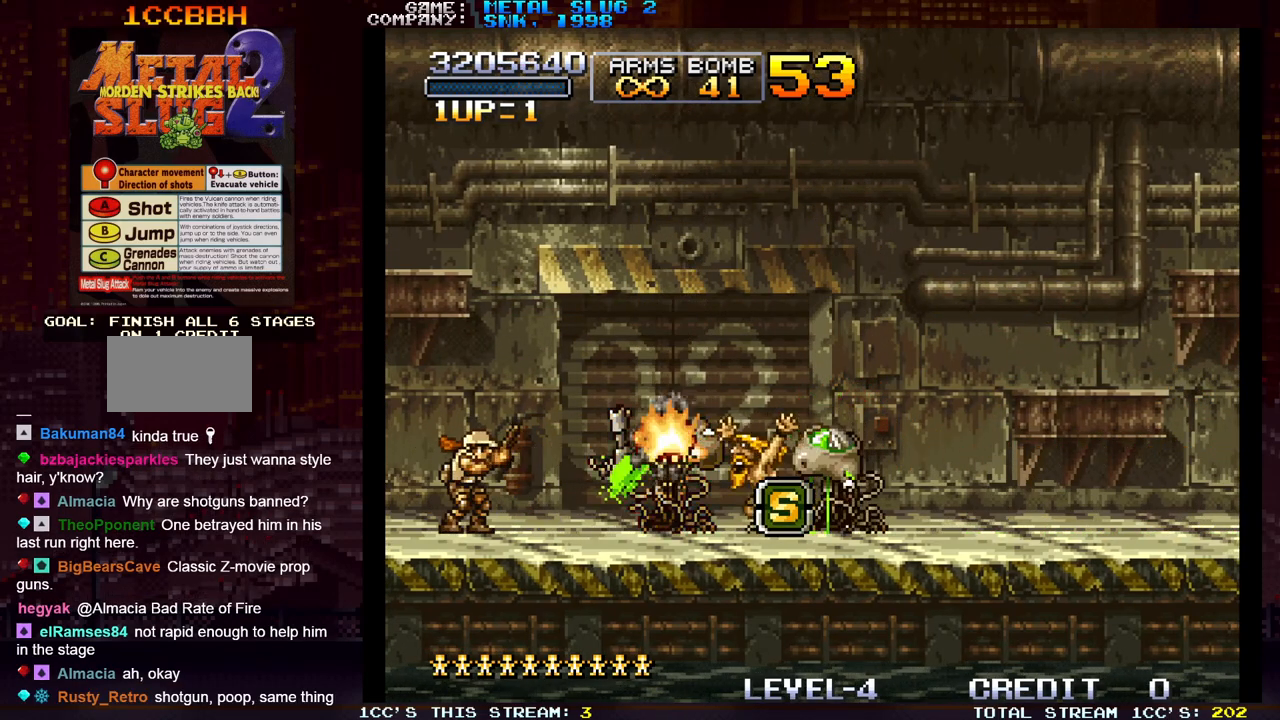
{"buttons": ["SQUARE"], "left_stick": "center", "events": [[33, "SQUARE", "down"], [67, "SQUARE", "up"], [133, "SQUARE", "down"], [167, "SQUARE", "up"], [200, "SQUARE", "down"], [233, "SQUARE", "up"], [283, "SQUARE", "down"], [350, "SQUARE", "up"], [367, "SQUARE", "down"], [433, "SQUARE", "up"], [467, "SQUARE", "down"]]}
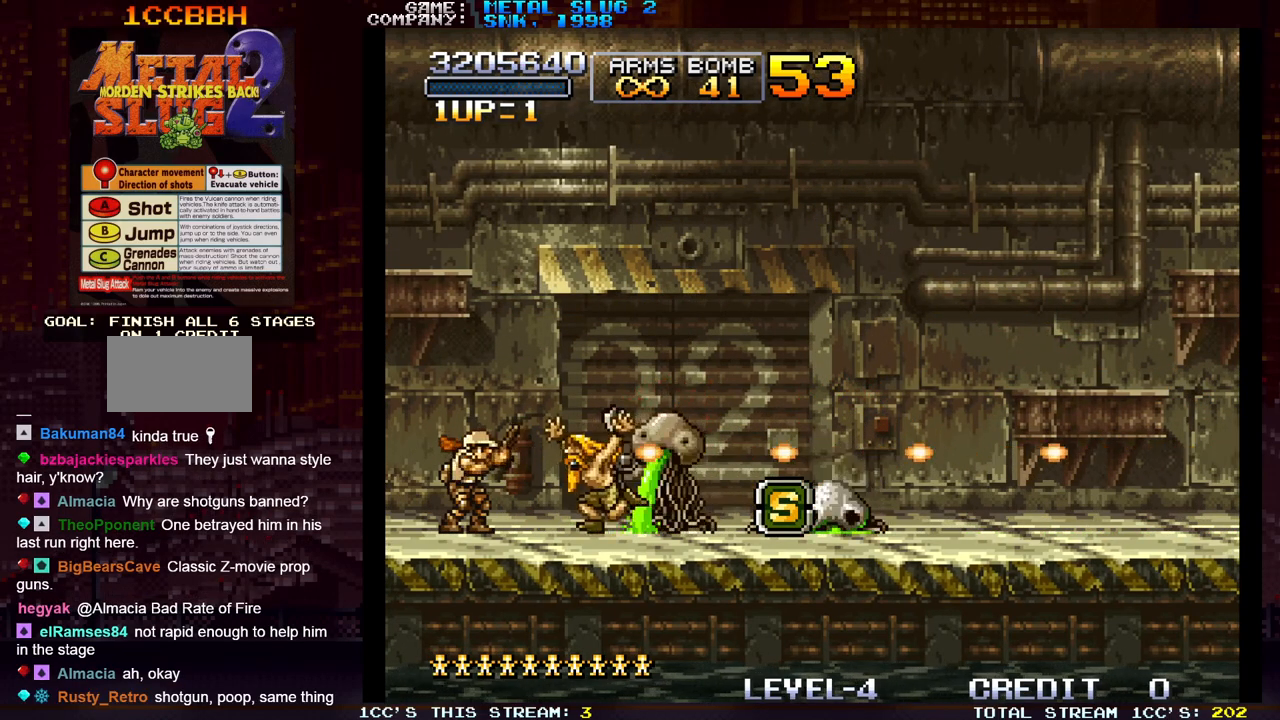
{"buttons": ["SQUARE"], "left_stick": "center", "events": [[33, "SQUARE", "up"], [50, "SQUARE", "down"], [100, "SQUARE", "up"], [150, "SQUARE", "down"], [200, "SQUARE", "up"], [250, "SQUARE", "down"], [267, "SQUARE", "up"], [333, "SQUARE", "down"], [367, "SQUARE", "up"], [417, "SQUARE", "down"], [450, "SQUARE", "up"], [500, "SQUARE", "down"]]}
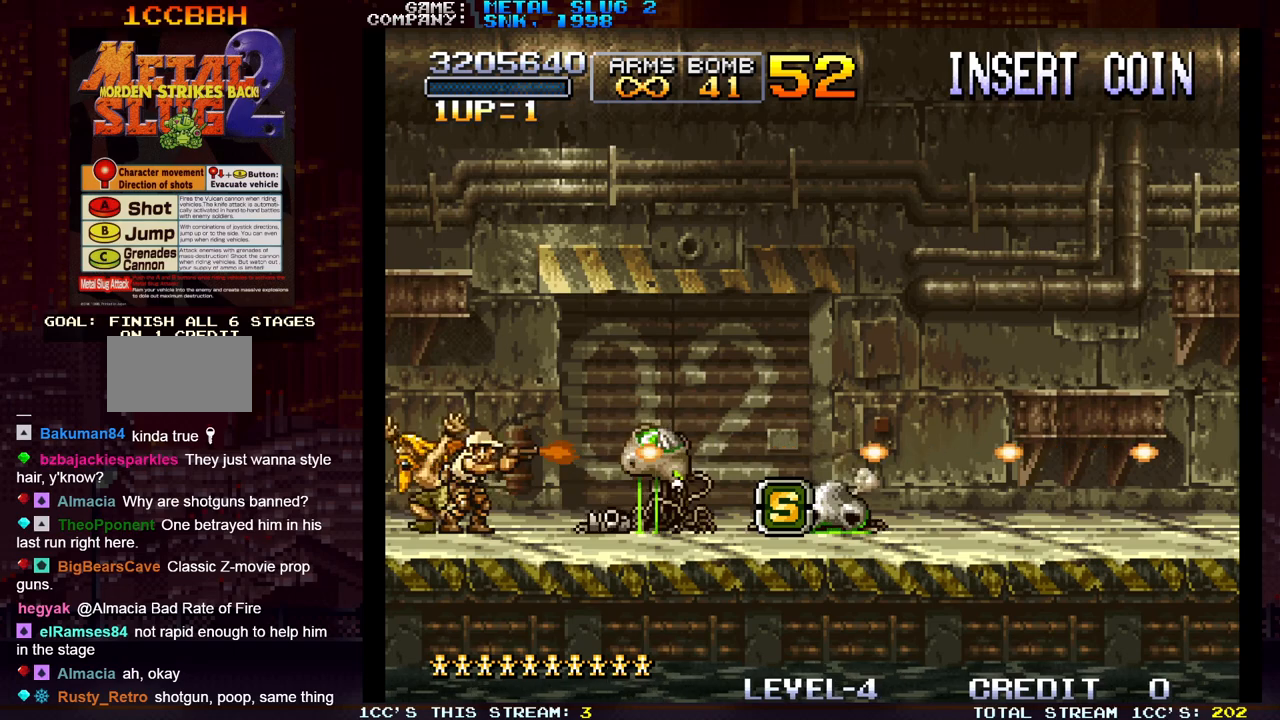
{"buttons": [], "left_stick": "right", "events": [[50, "SQUARE", "up"], [100, "SQUARE", "down"], [133, "SQUARE", "up"], [167, "left_stick", "right"], [200, "SQUARE", "down"], [233, "SQUARE", "up"]]}
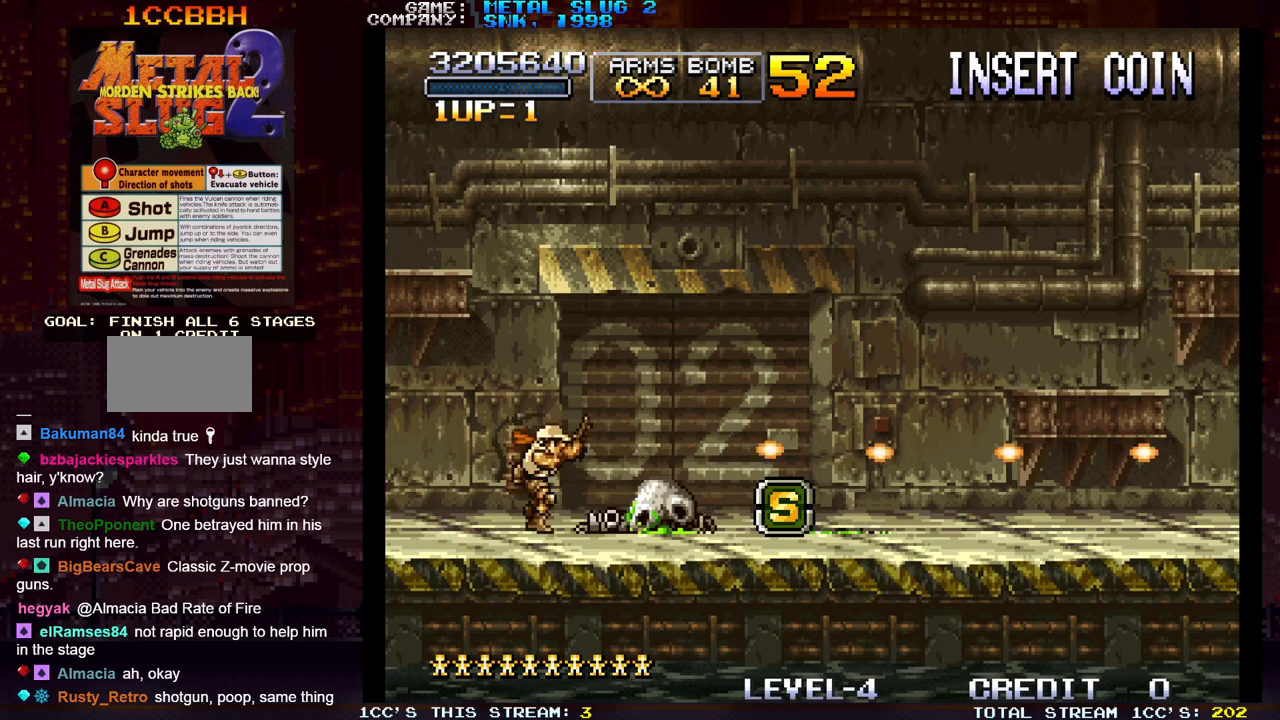
{"buttons": [], "left_stick": "center", "events": [[150, "left_stick", "center"]]}
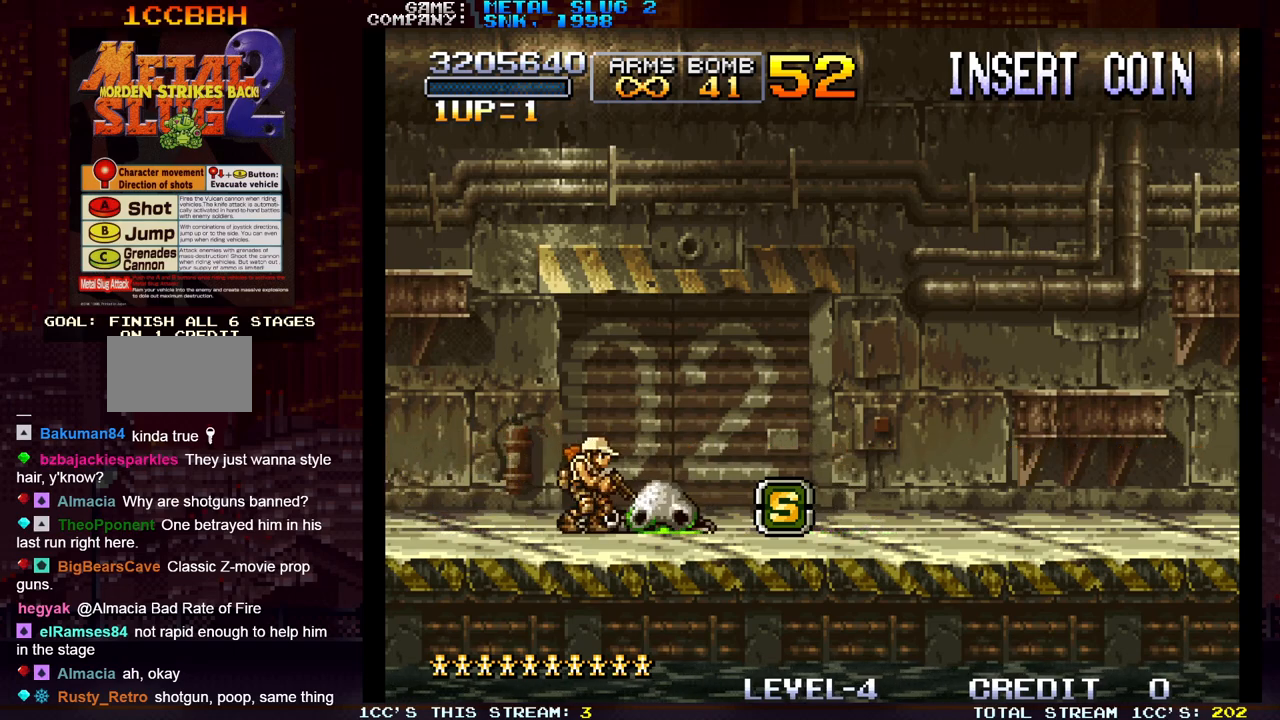
{"buttons": [], "left_stick": "center", "events": []}
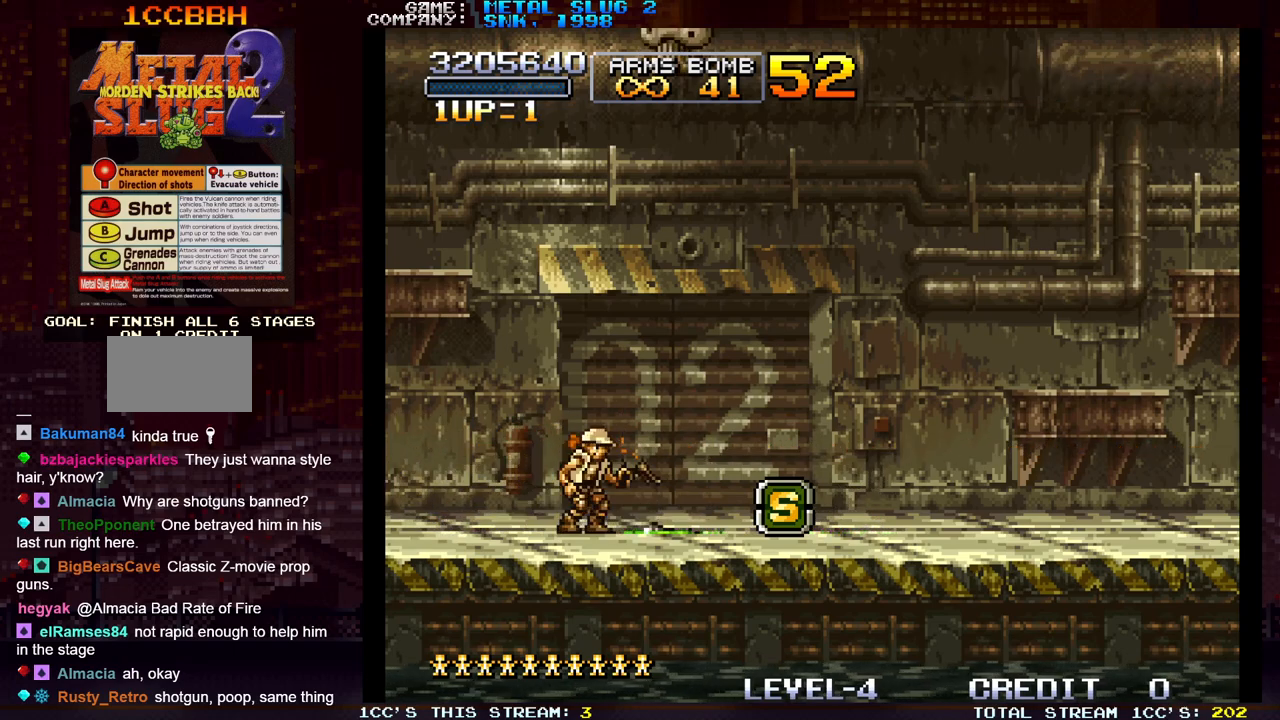
{"buttons": [], "left_stick": "left", "events": [[417, "left_stick", "left"]]}
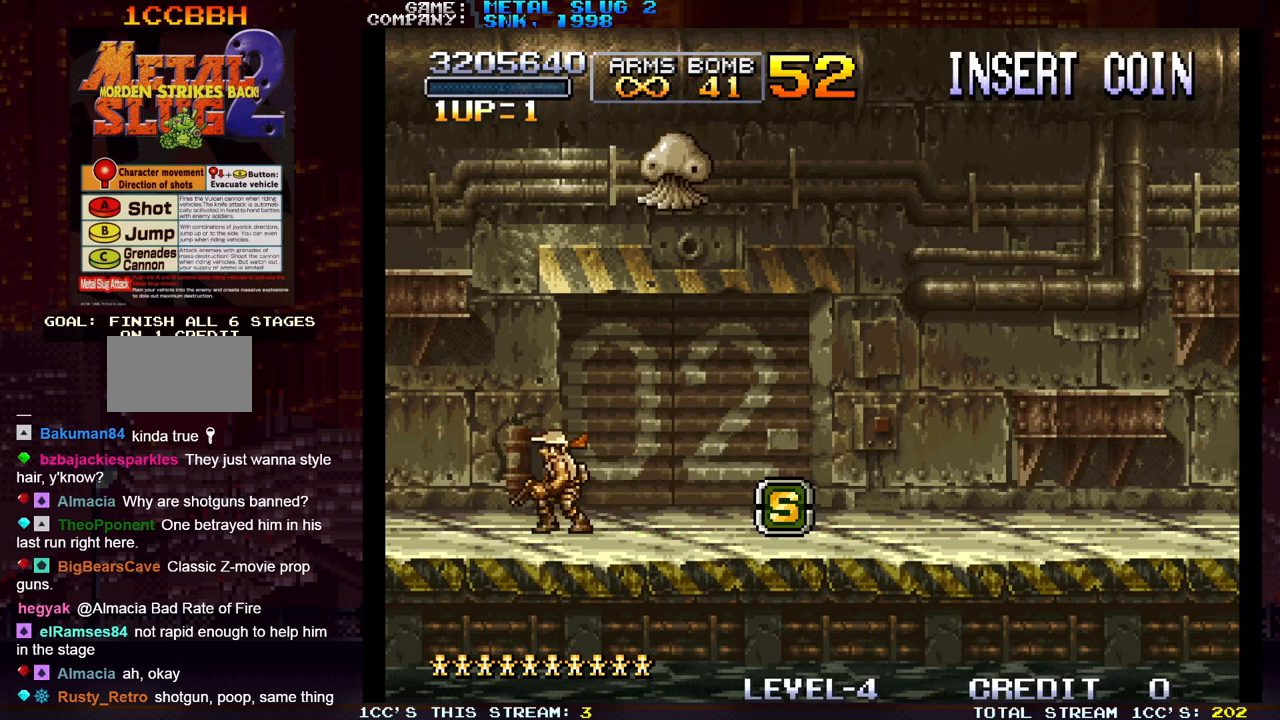
{"buttons": [], "left_stick": "left", "events": []}
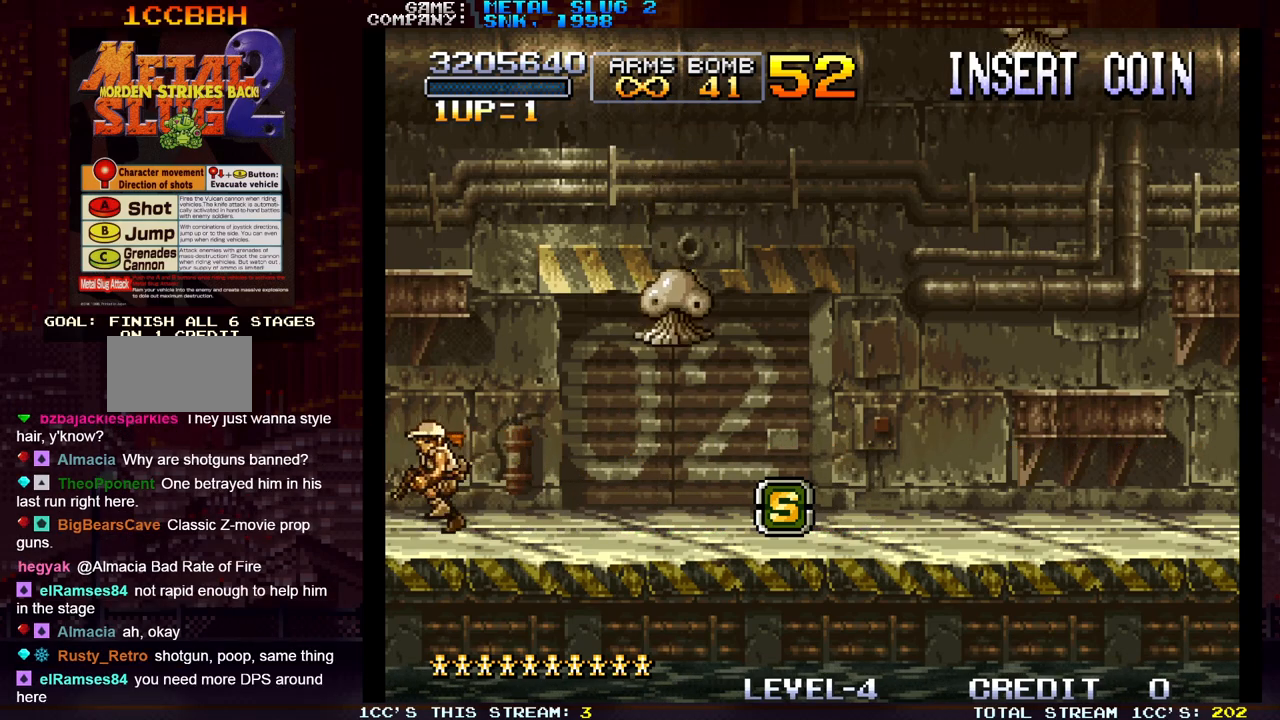
{"buttons": ["SQUARE"], "left_stick": "center", "events": [[67, "left_stick", "center"], [117, "left_stick", "right"], [183, "SQUARE", "down"], [200, "left_stick", "center"], [233, "SQUARE", "up"], [317, "SQUARE", "down"], [417, "SQUARE", "up"], [467, "SQUARE", "down"]]}
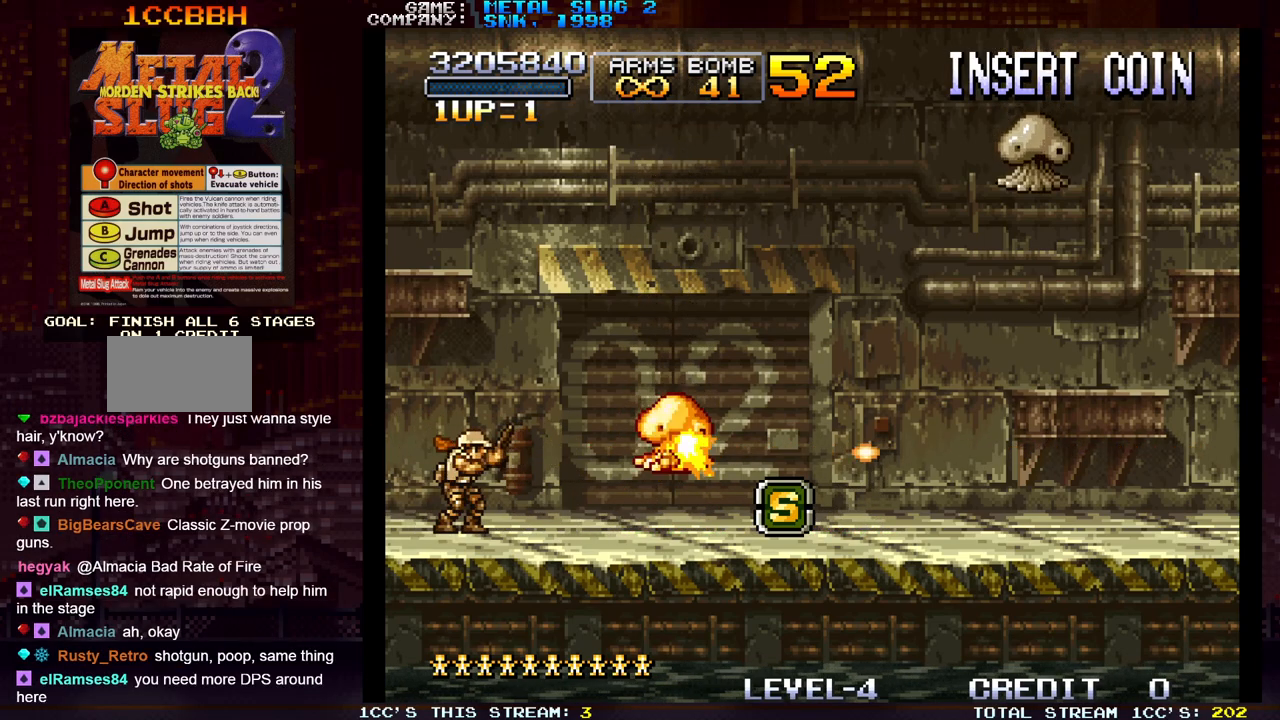
{"buttons": ["SQUARE"], "left_stick": "center", "events": [[17, "SQUARE", "up"], [50, "SQUARE", "down"], [83, "SQUARE", "up"], [133, "SQUARE", "down"], [167, "SQUARE", "up"], [217, "SQUARE", "down"], [250, "SQUARE", "up"], [300, "SQUARE", "down"], [350, "SQUARE", "up"], [383, "SQUARE", "down"], [433, "SQUARE", "up"], [467, "SQUARE", "down"]]}
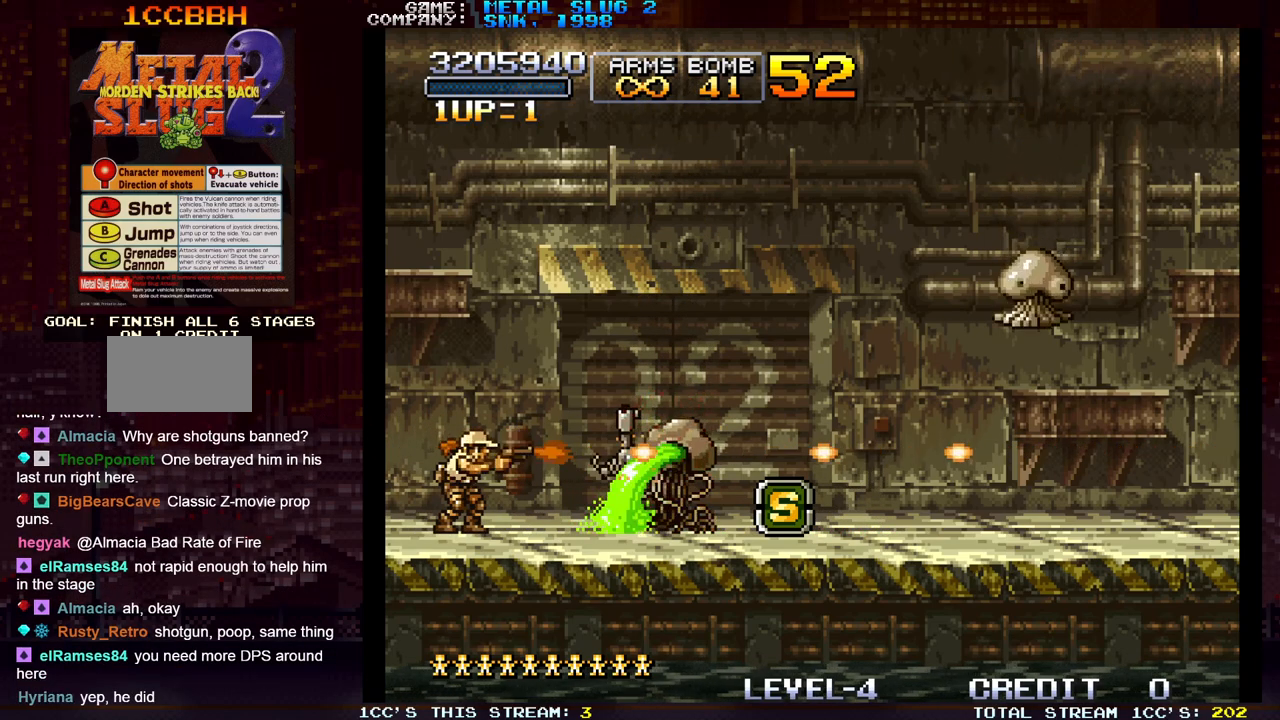
{"buttons": ["SQUARE"], "left_stick": "center", "events": [[33, "SQUARE", "up"], [50, "SQUARE", "down"], [117, "SQUARE", "up"], [167, "SQUARE", "down"], [200, "SQUARE", "up"], [333, "SQUARE", "down"], [383, "SQUARE", "up"], [417, "SQUARE", "down"], [450, "SQUARE", "up"], [500, "SQUARE", "down"]]}